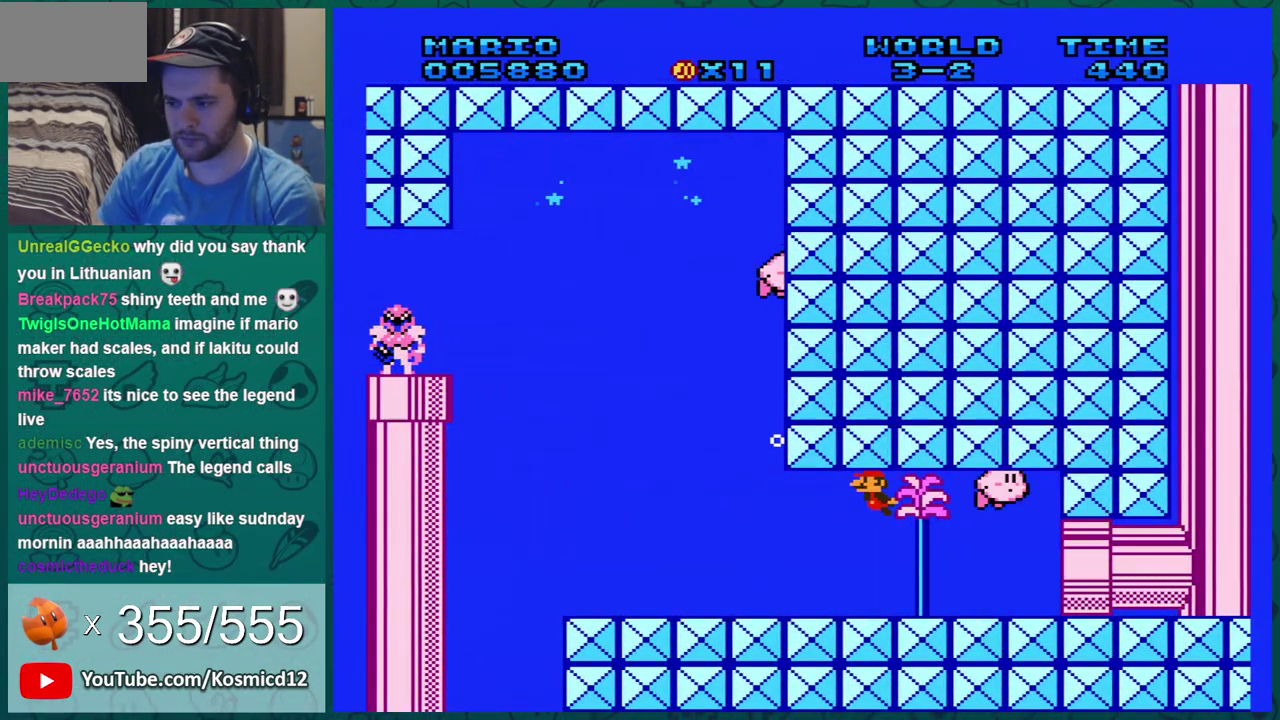
Gameplay with a controller (Nintendo layout); each line is a JSON object with the inputs held at the frame after it (dt_ms = milliseconds from this image to that frame). "events" lists button and stick changes between this image and that frame as [ms after this image, input, new state], when the widget could be followed in between. Not read: L3 R3.
{"dt_ms": 501, "buttons": ["A", "DPAD_RIGHT"], "events": [[50, "DPAD_LEFT", "up"], [217, "DPAD_RIGHT", "down"], [267, "A", "up"], [434, "A", "down"]]}
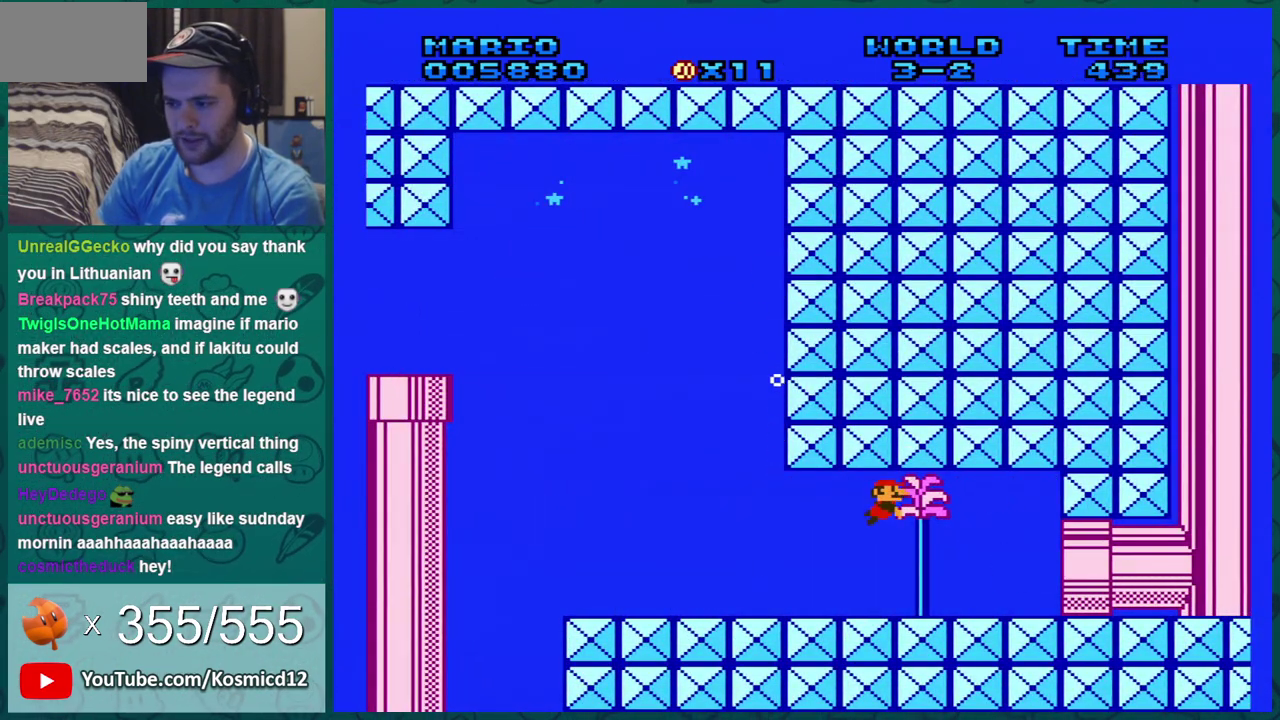
{"dt_ms": 500, "buttons": ["DPAD_RIGHT"], "events": [[50, "A", "up"]]}
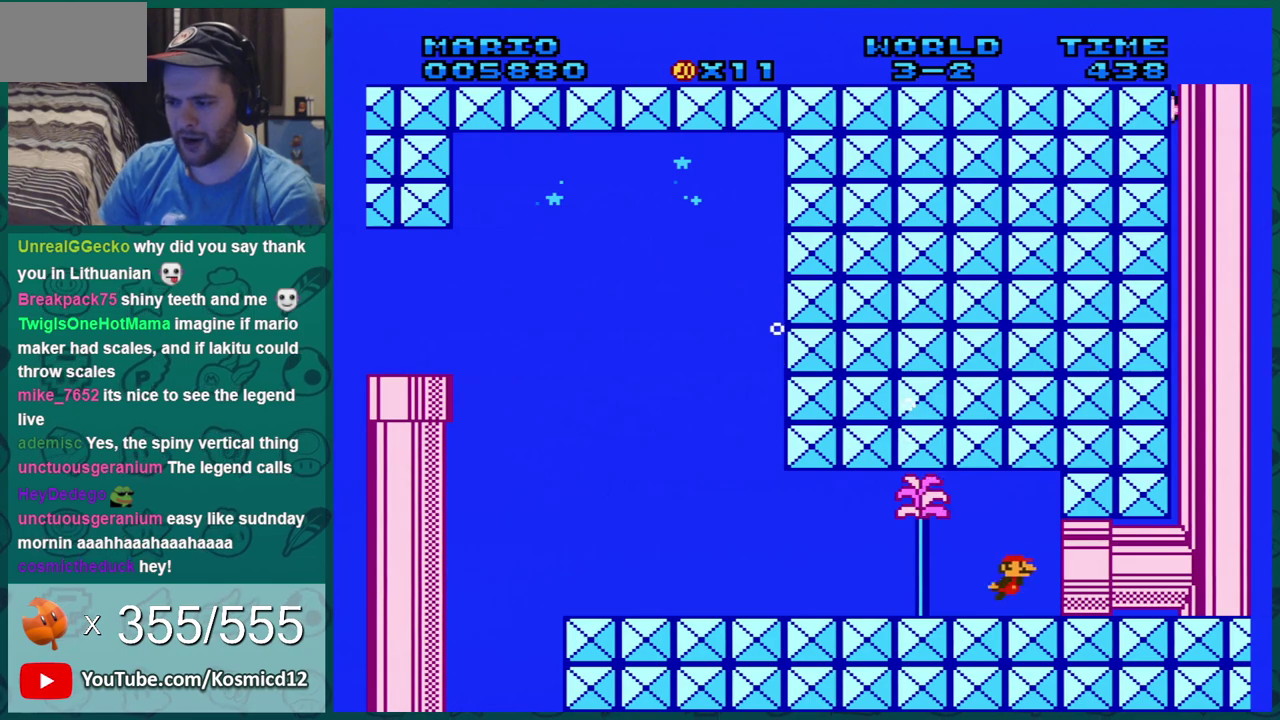
{"dt_ms": 601, "buttons": ["DPAD_RIGHT"], "events": [[484, "A", "down"], [551, "A", "up"]]}
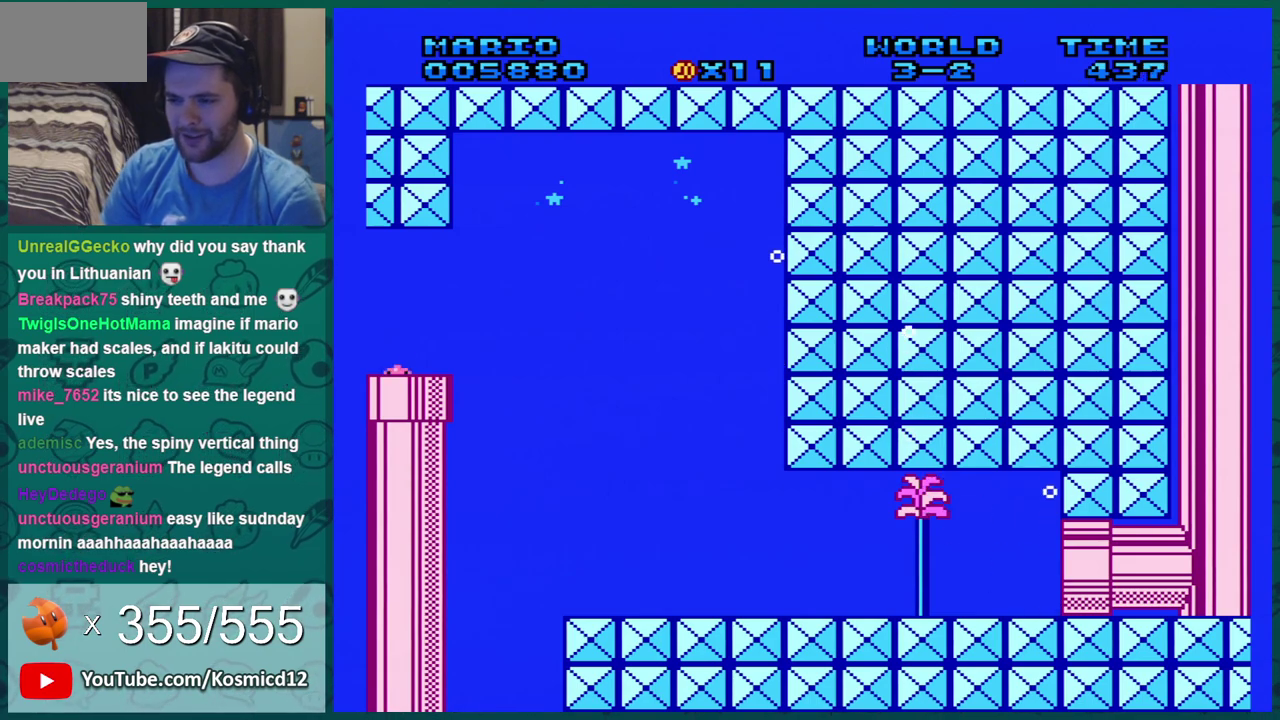
{"dt_ms": 300, "buttons": [], "events": [[17, "DPAD_RIGHT", "up"], [167, "A", "down"], [233, "A", "up"]]}